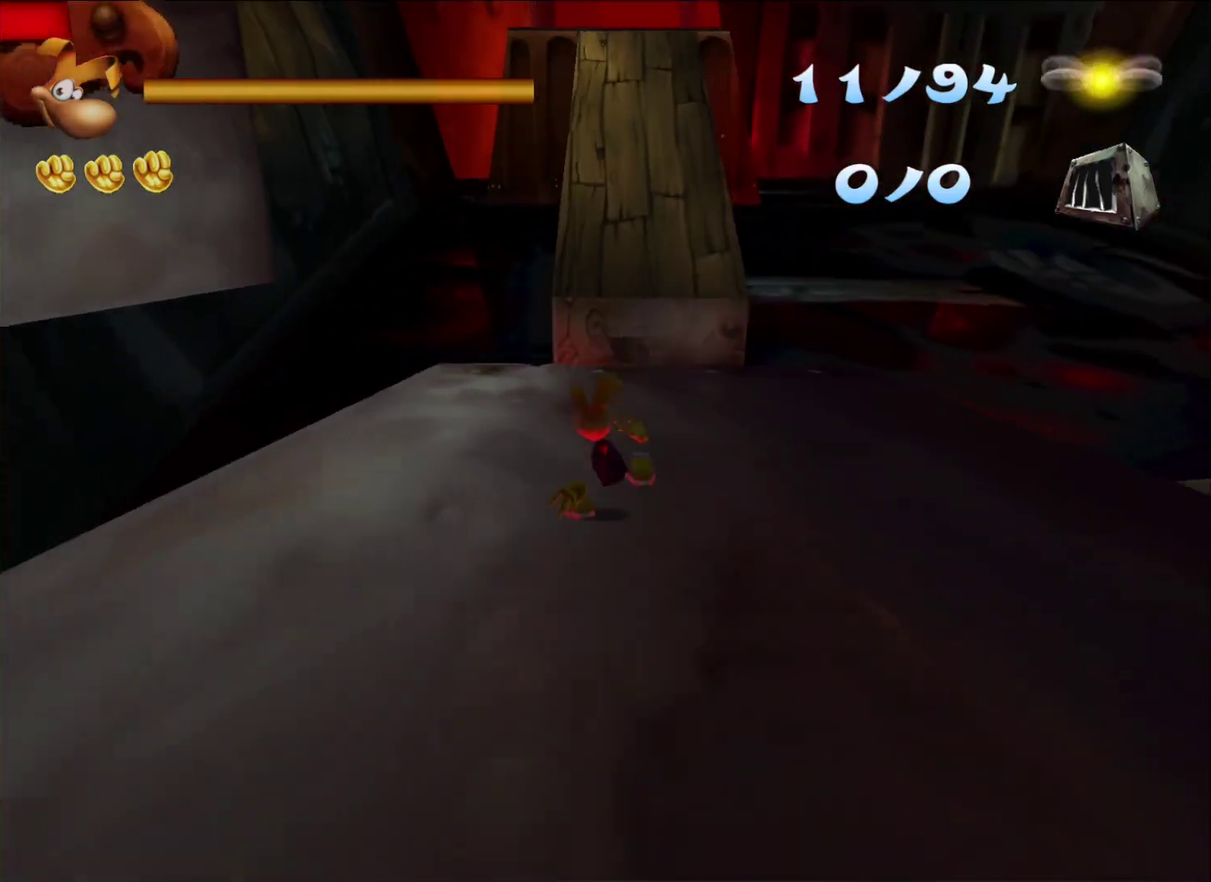
Gameplay with a controller (Xbox layout); each line is a JSON object with the inputs held at the frame after it. "events" lists button and stick changes between this image and that frame as [ms after this image, input, new state], when the widget could be followed in between.
{"buttons": ["R2"], "left_stick": "up", "right_stick": "center"}
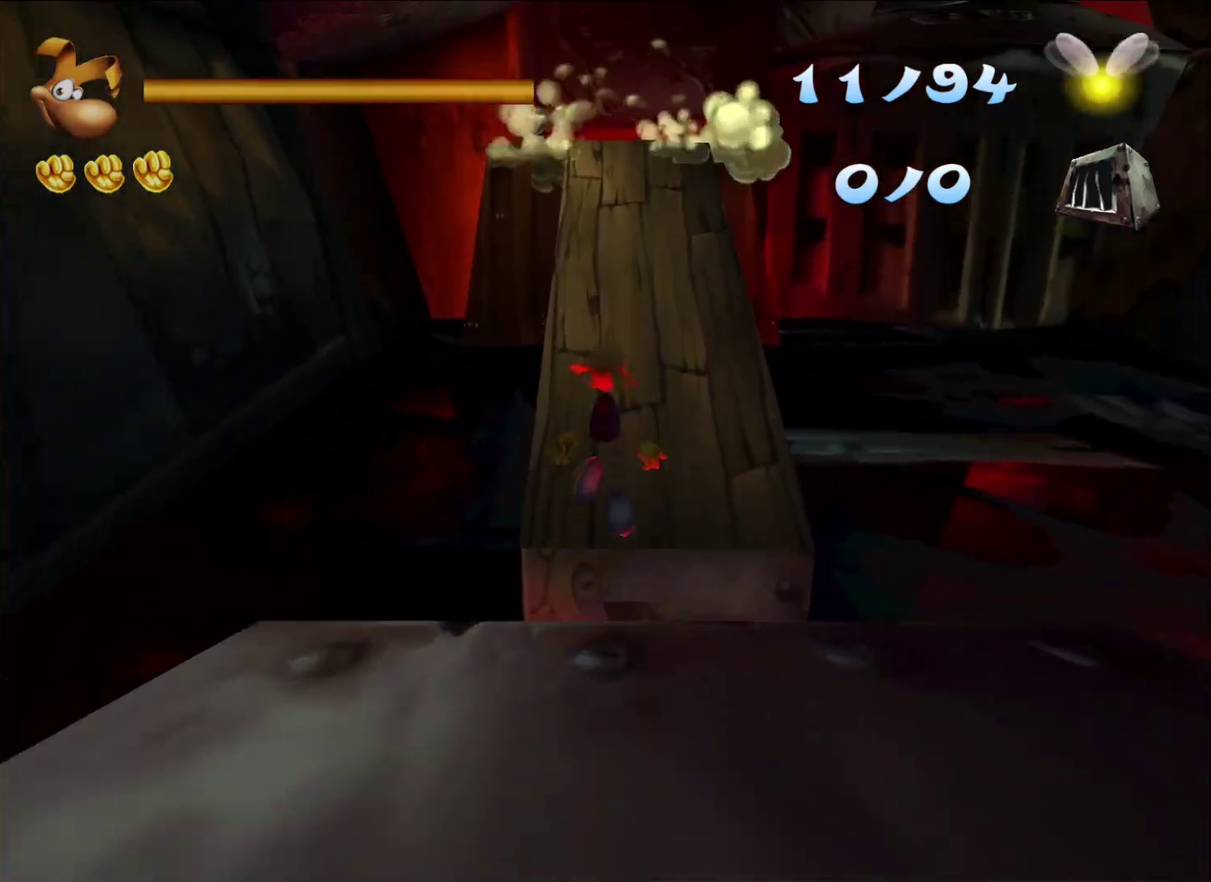
{"buttons": ["R2"], "left_stick": "up", "right_stick": "center", "events": []}
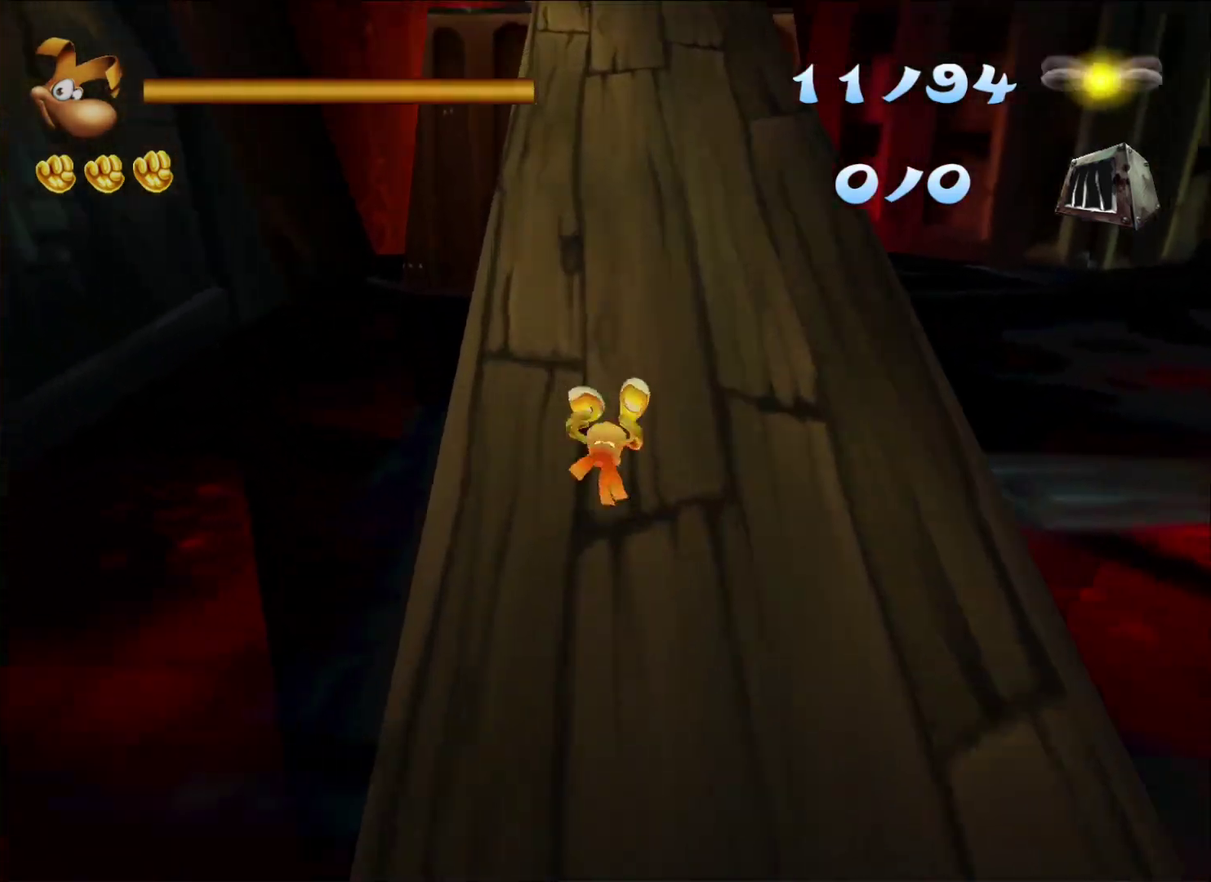
{"buttons": ["A", "R2"], "left_stick": "up", "right_stick": "center", "events": [[400, "A", "down"]]}
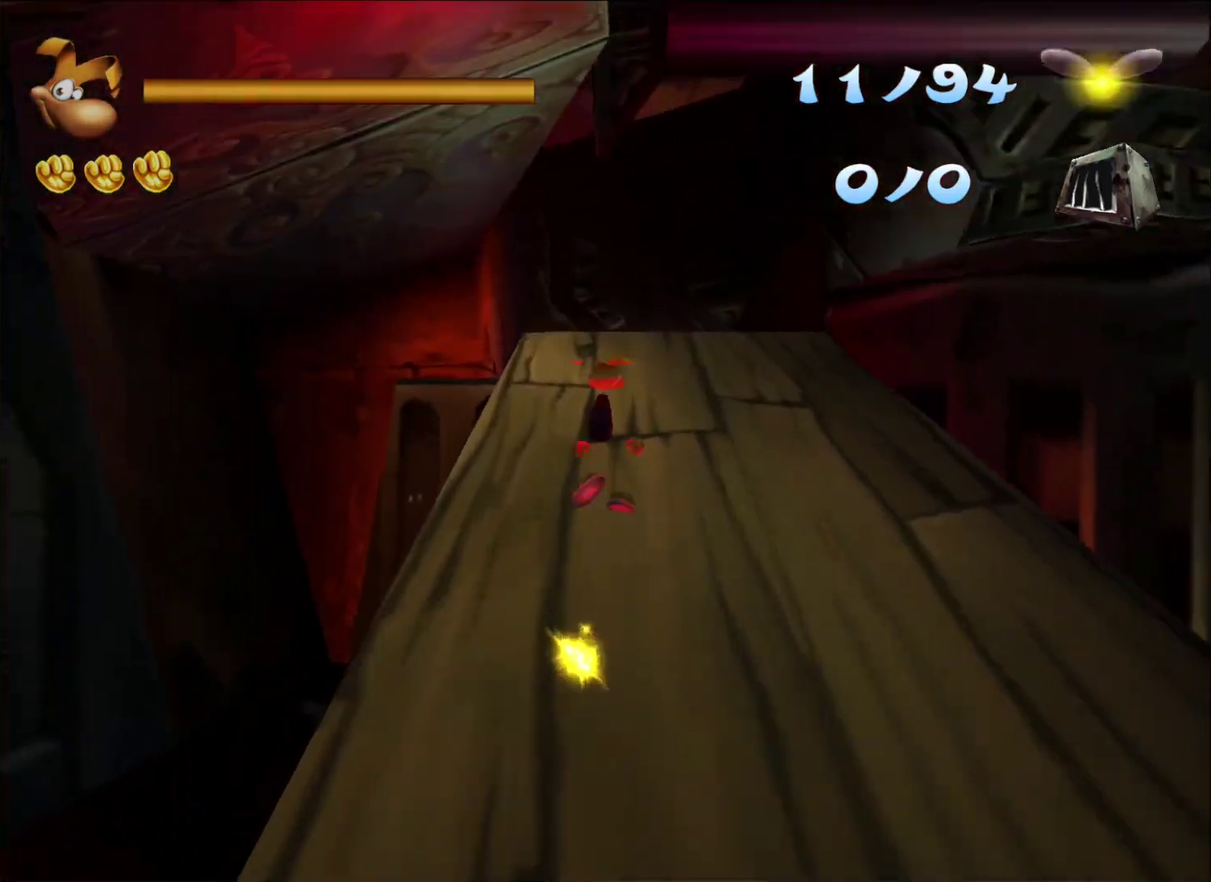
{"buttons": ["R2"], "left_stick": "right", "right_stick": "center", "events": [[50, "A", "up"], [67, "R2", "up"], [83, "left_stick", "up-left"], [217, "R2", "down"], [283, "left_stick", "up-right"], [450, "left_stick", "right"]]}
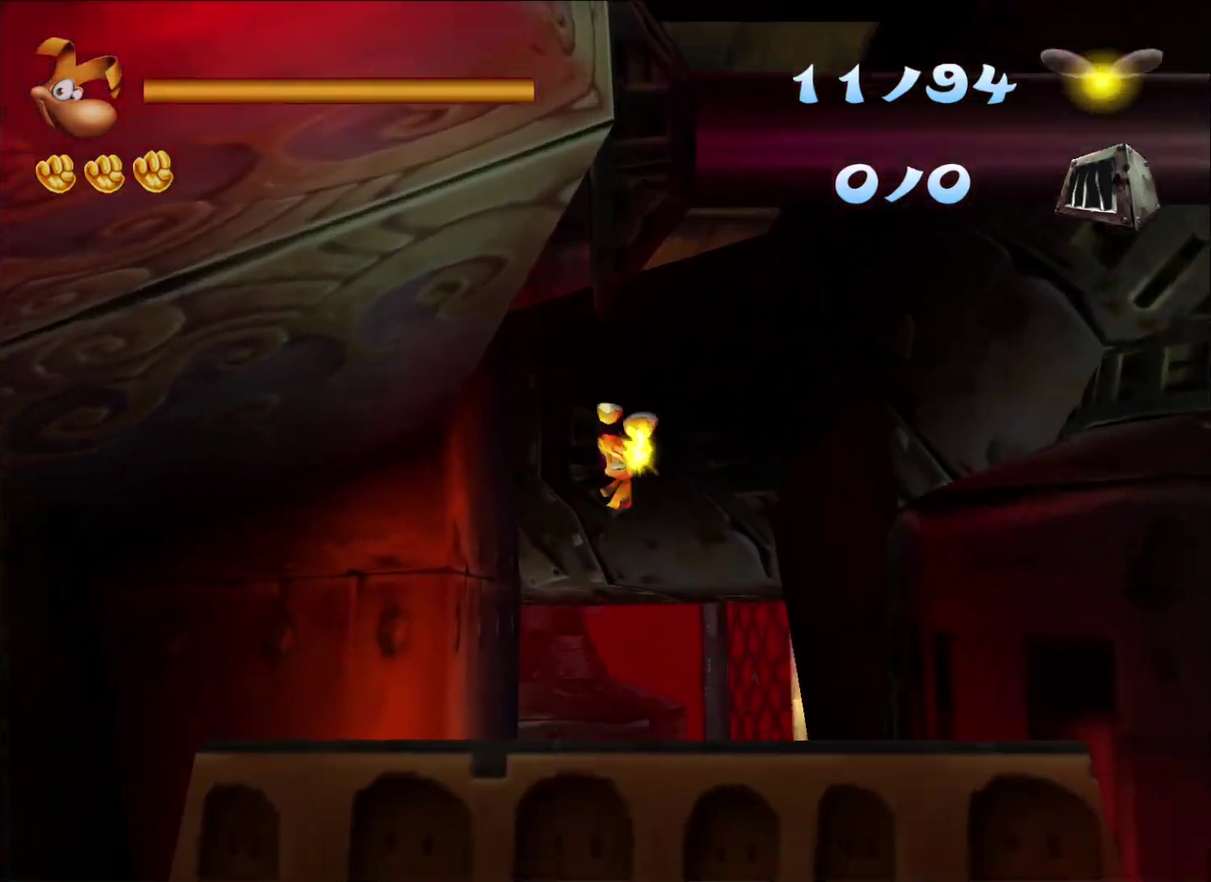
{"buttons": ["R2"], "left_stick": "down-right", "right_stick": "center", "events": [[83, "left_stick", "down-right"]]}
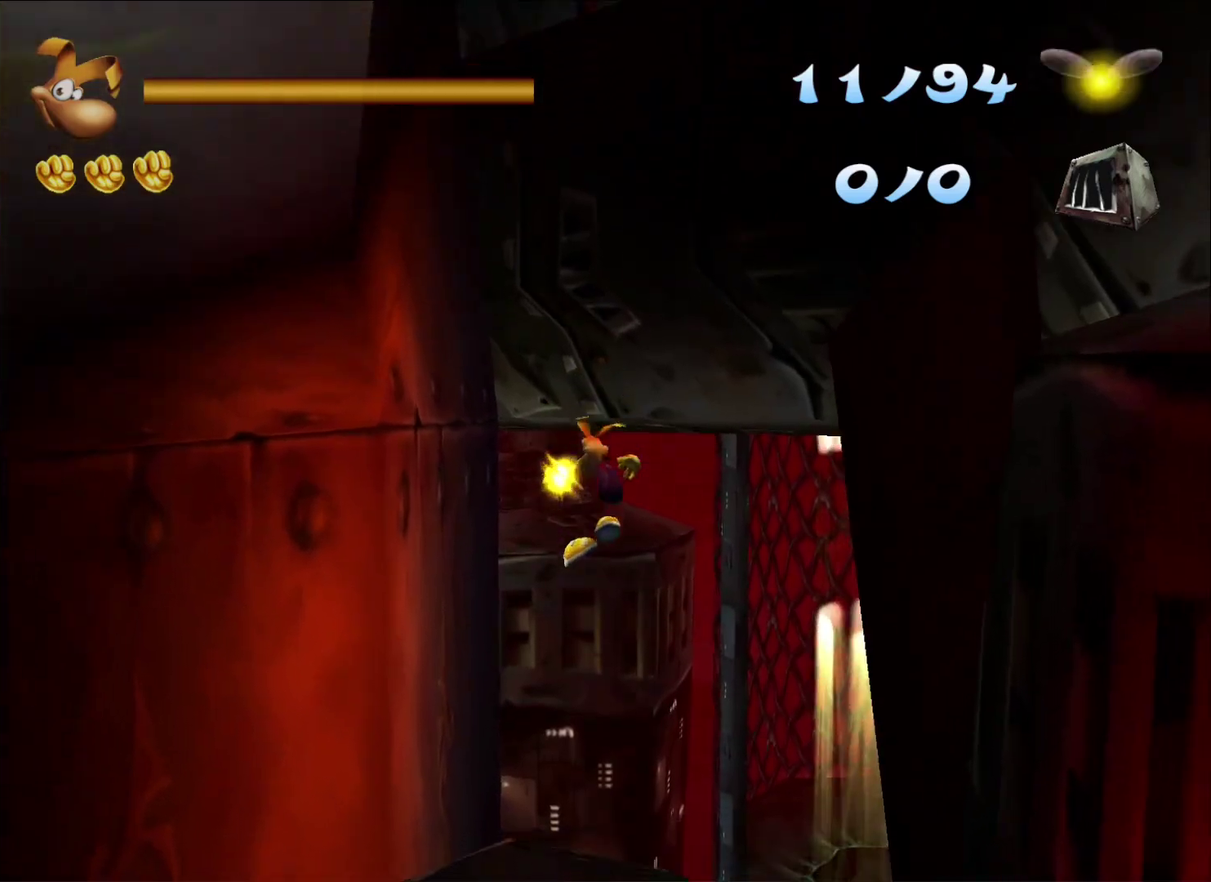
{"buttons": ["R2"], "left_stick": "down-right", "right_stick": "center", "events": []}
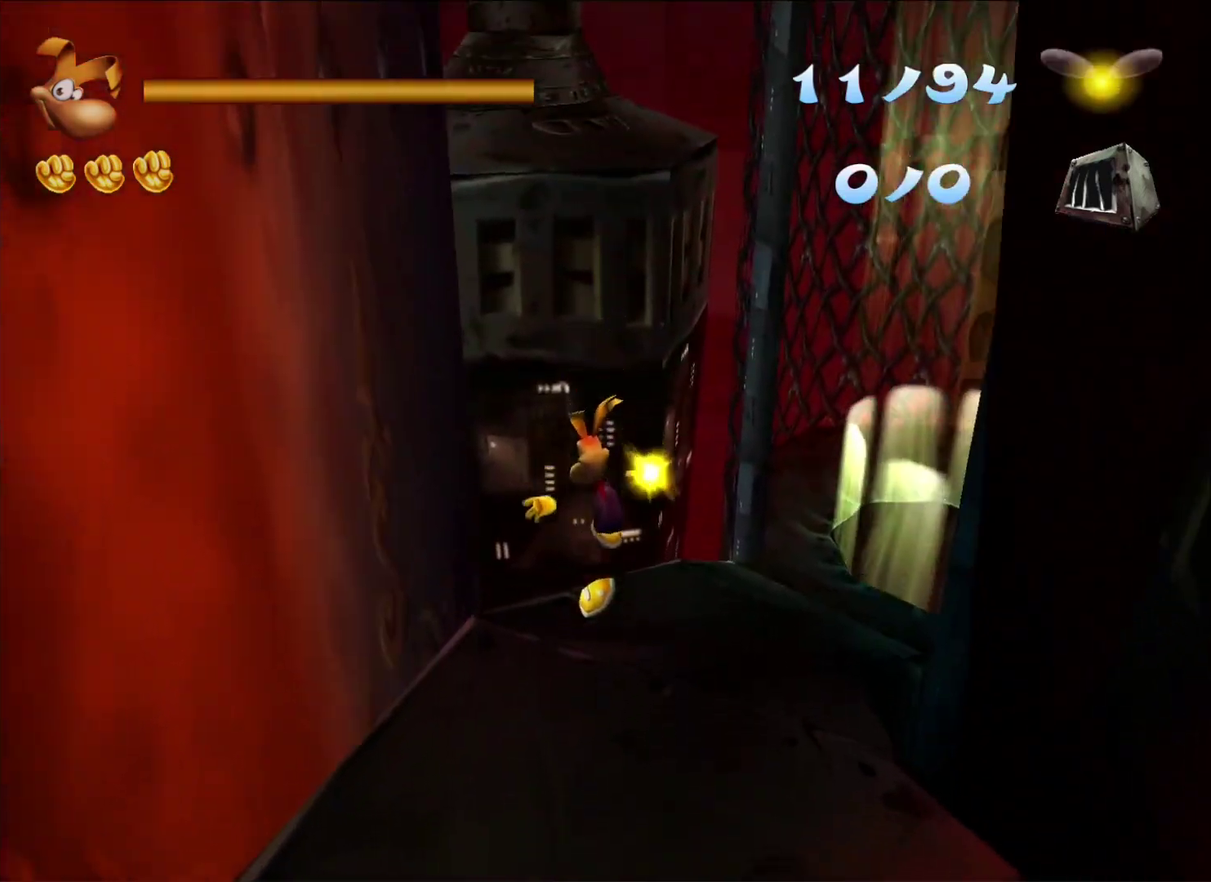
{"buttons": ["R2"], "left_stick": "right", "right_stick": "center", "events": [[433, "left_stick", "right"]]}
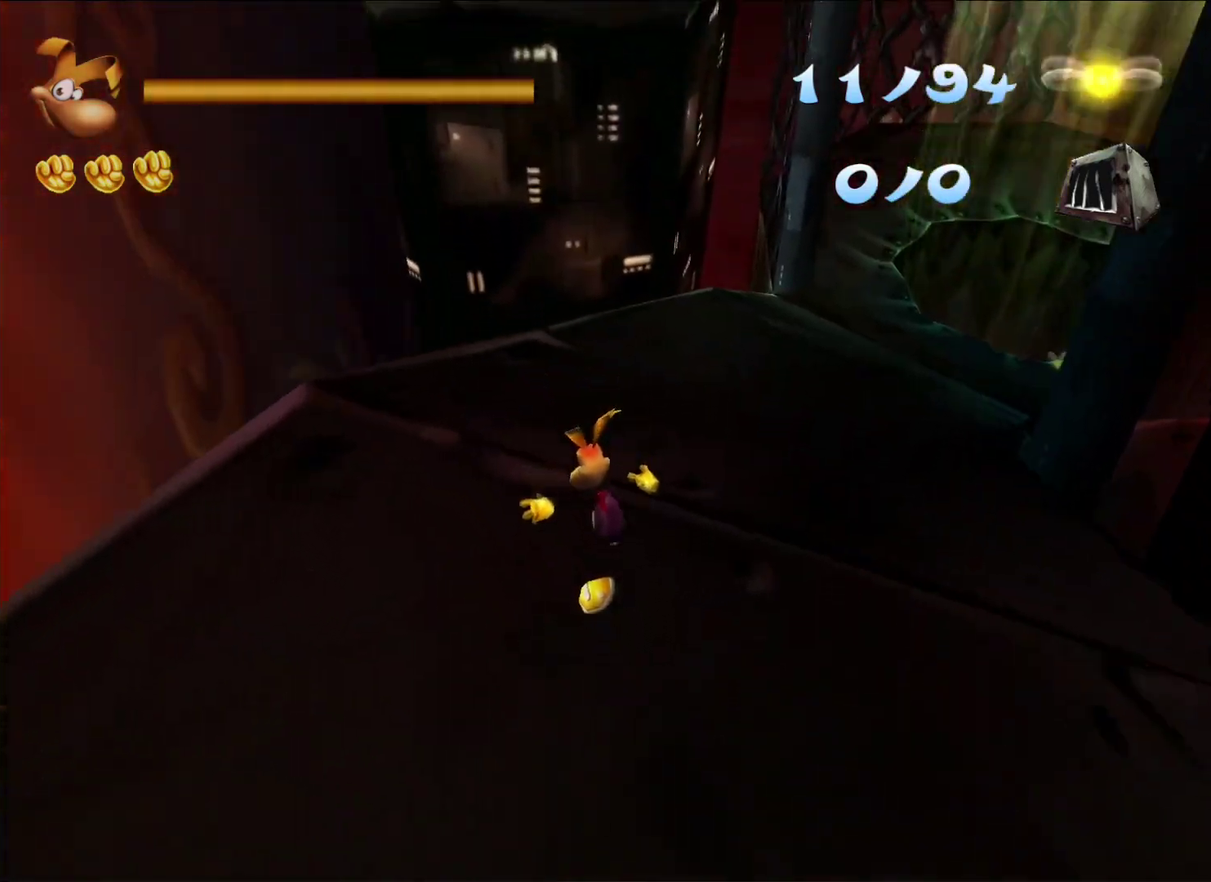
{"buttons": ["R2"], "left_stick": "right", "right_stick": "center", "events": []}
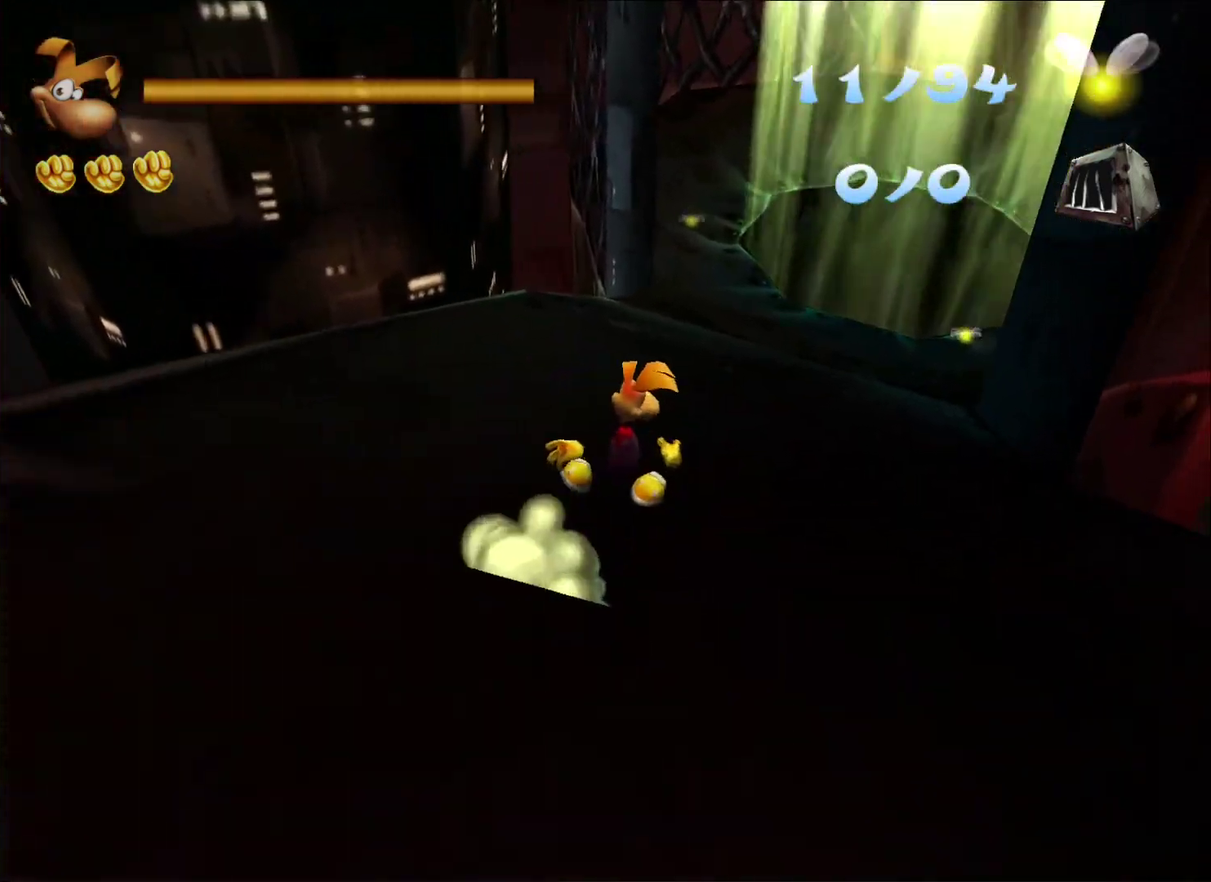
{"buttons": ["A", "R2"], "left_stick": "up", "right_stick": "center", "events": [[117, "left_stick", "up-right"], [250, "A", "down"], [350, "left_stick", "up"]]}
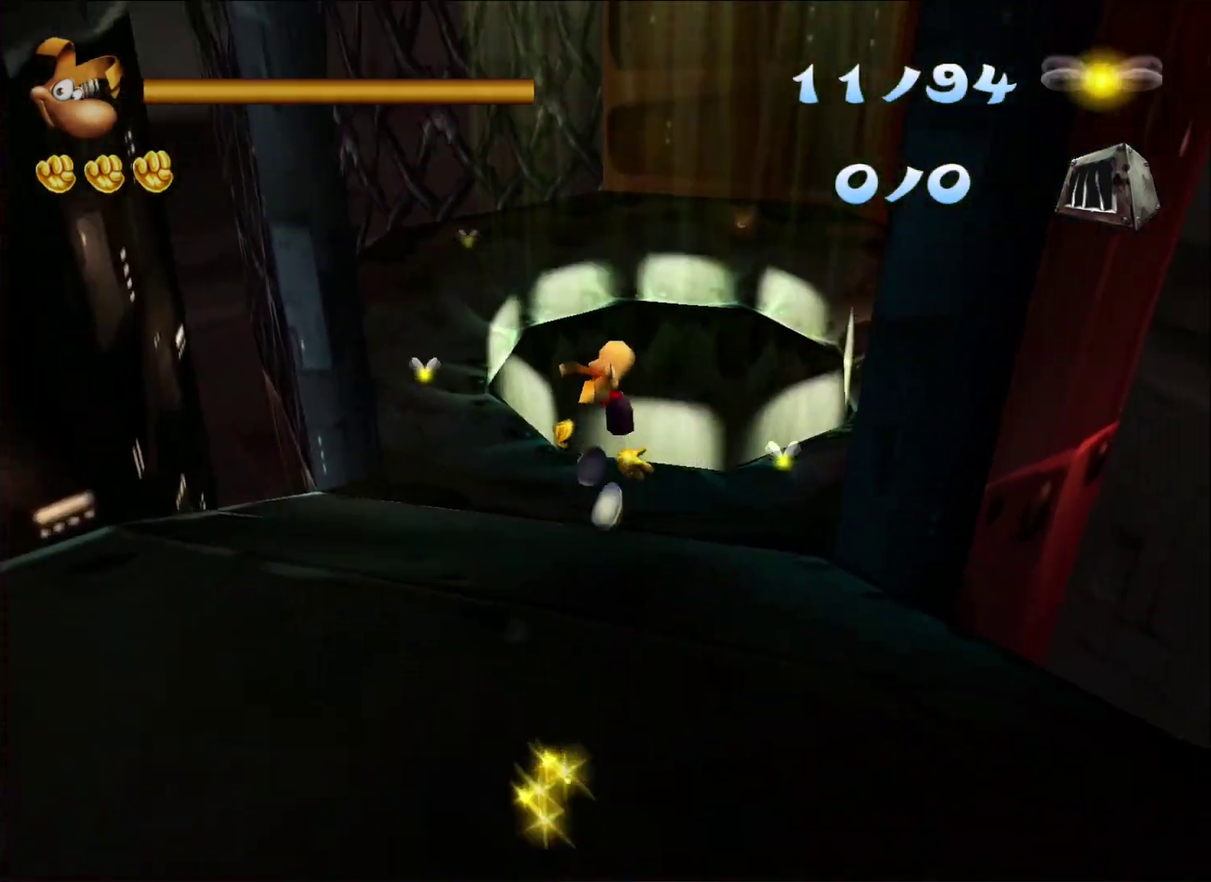
{"buttons": ["R2"], "left_stick": "up", "right_stick": "center", "events": [[133, "A", "up"]]}
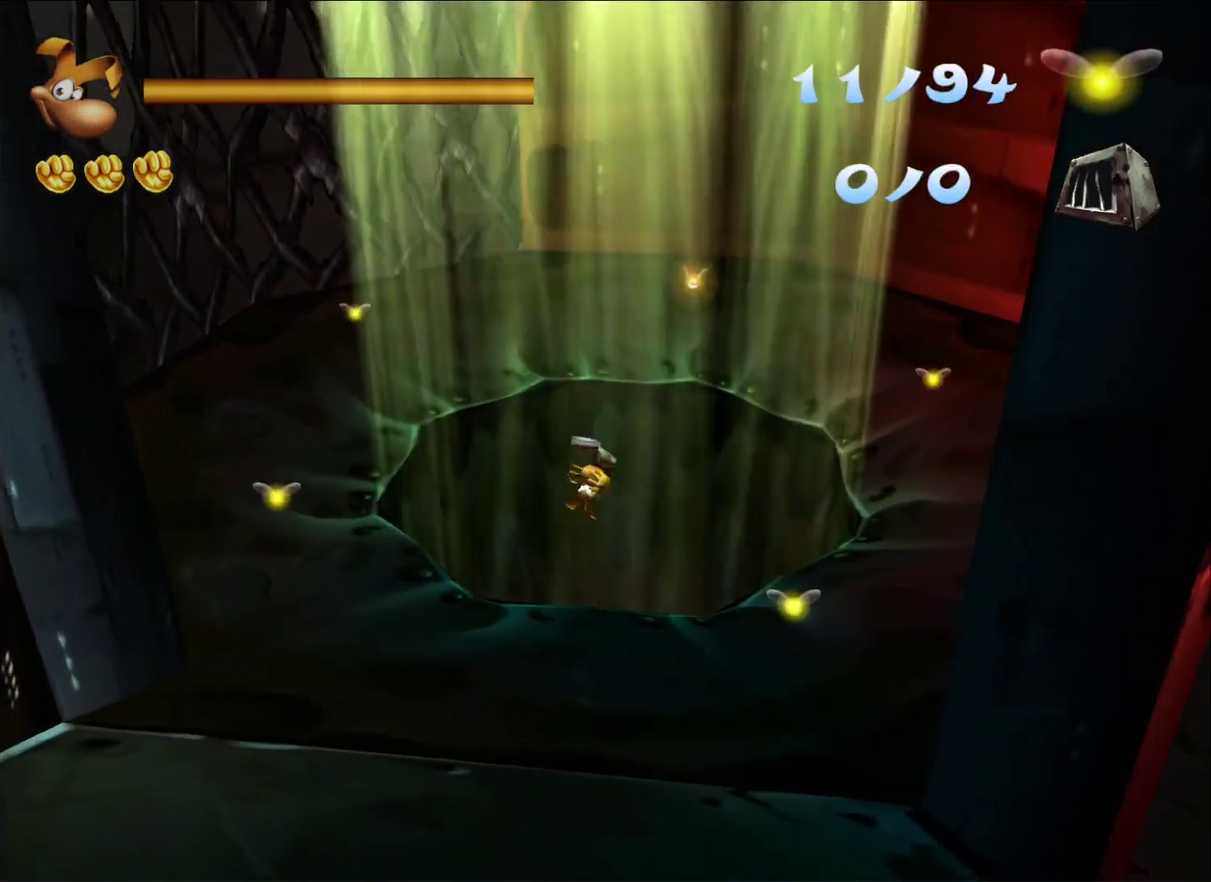
{"buttons": [], "left_stick": "up", "right_stick": "center", "events": [[400, "R2", "up"]]}
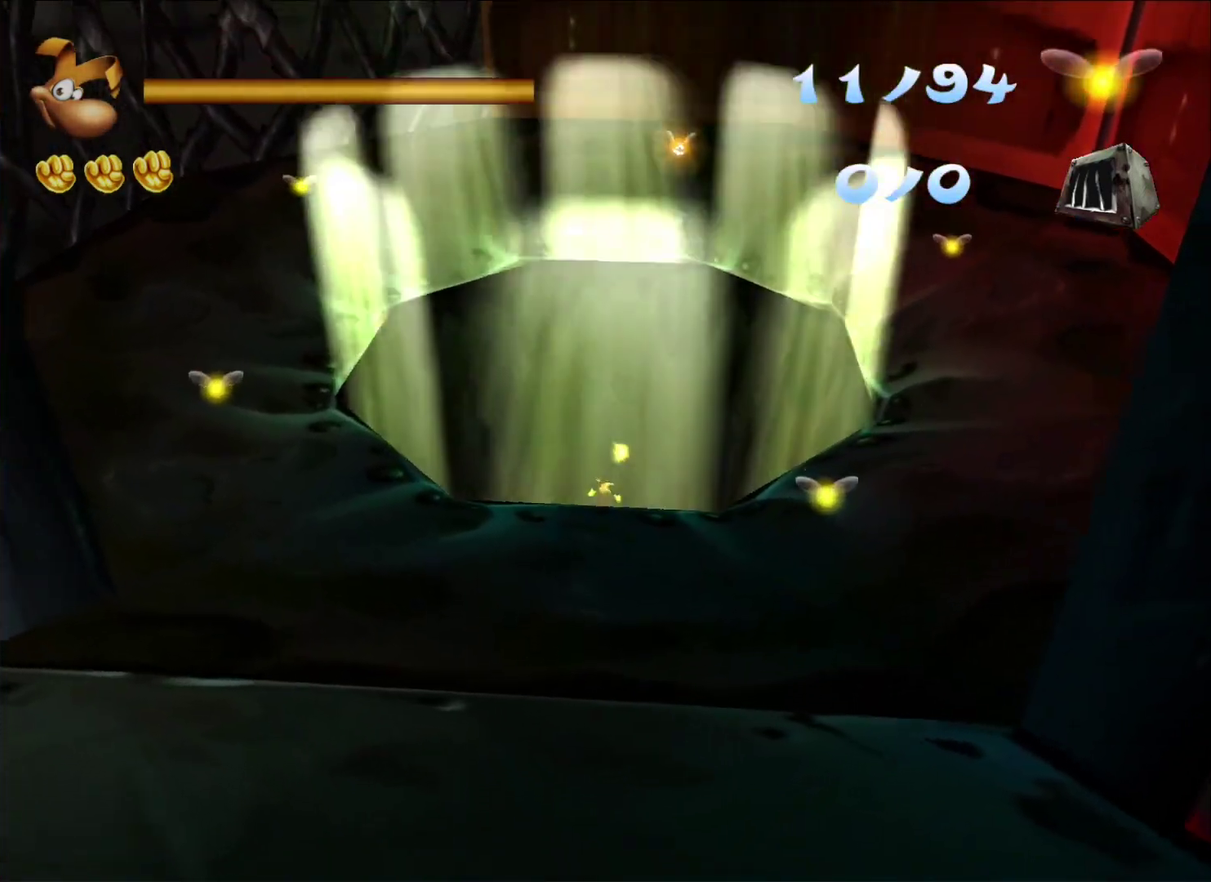
{"buttons": [], "left_stick": "center", "right_stick": "center", "events": [[67, "left_stick", "center"]]}
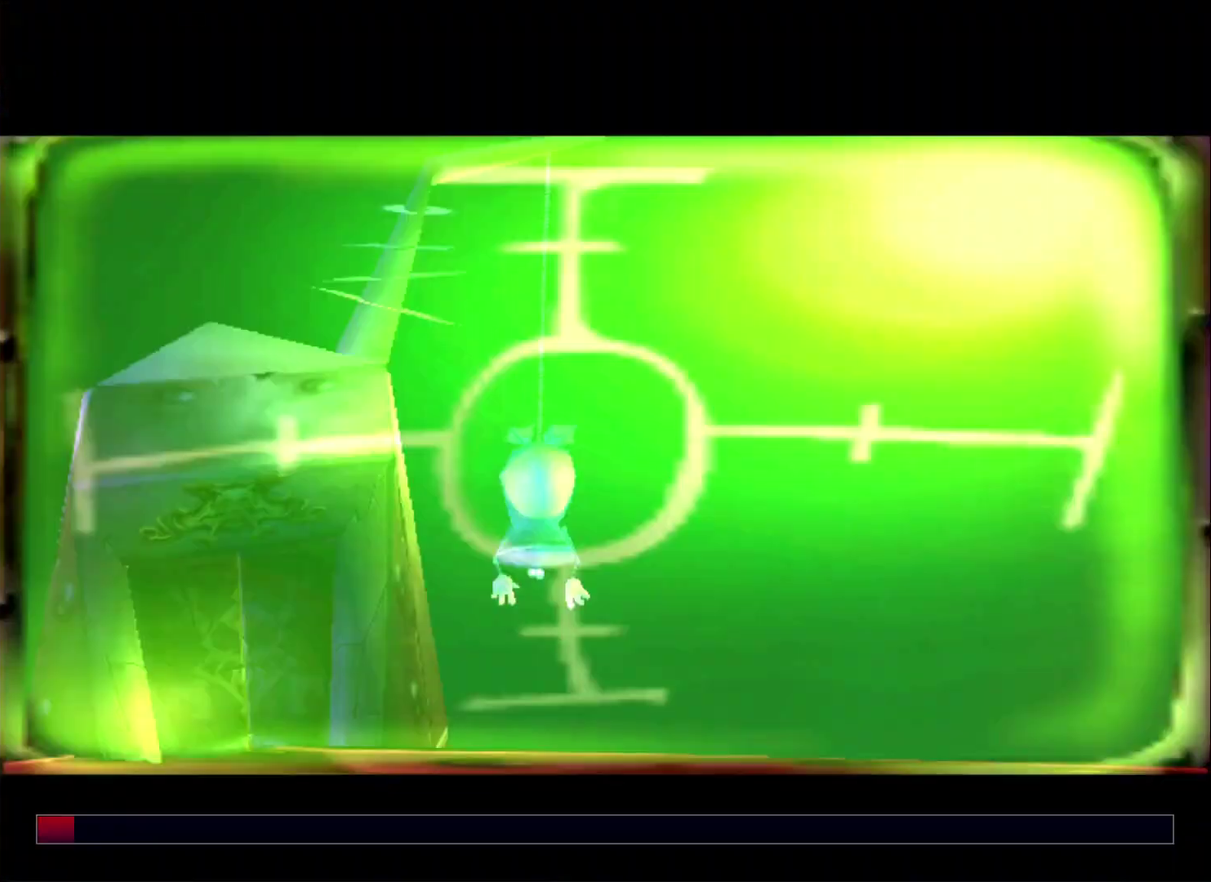
{"buttons": [], "left_stick": "center", "right_stick": "center", "events": []}
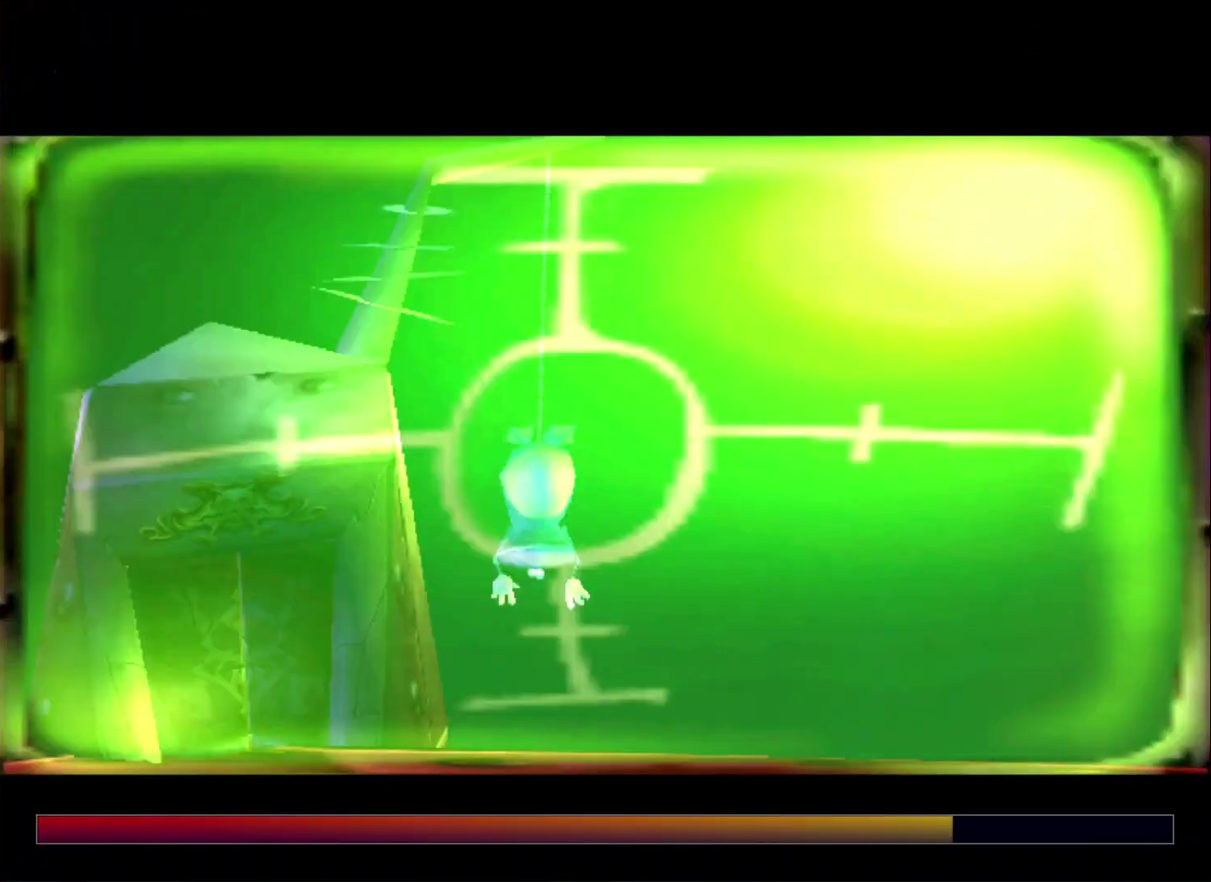
{"buttons": [], "left_stick": "up", "right_stick": "center", "events": [[150, "left_stick", "up"]]}
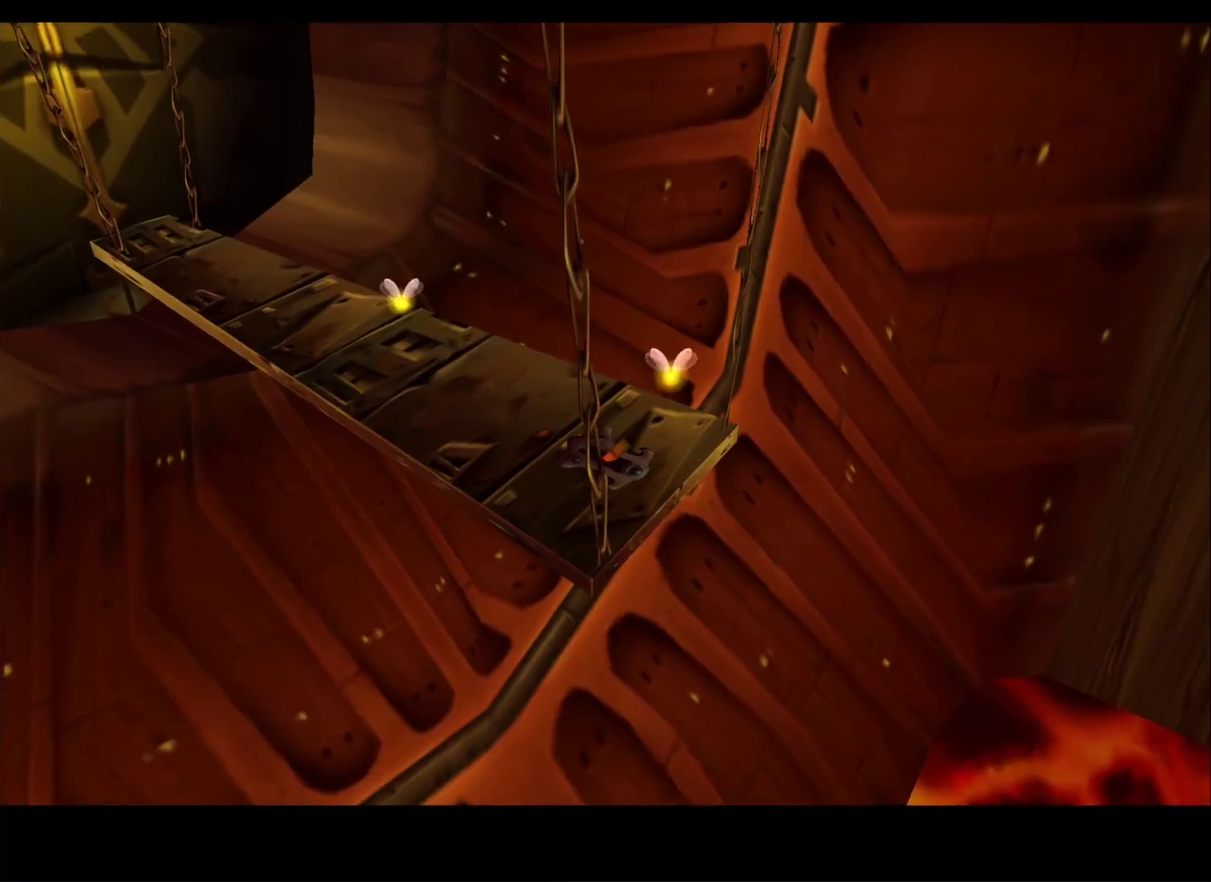
{"buttons": [], "left_stick": "up", "right_stick": "center", "events": [[150, "left_stick", "center"], [317, "left_stick", "up"]]}
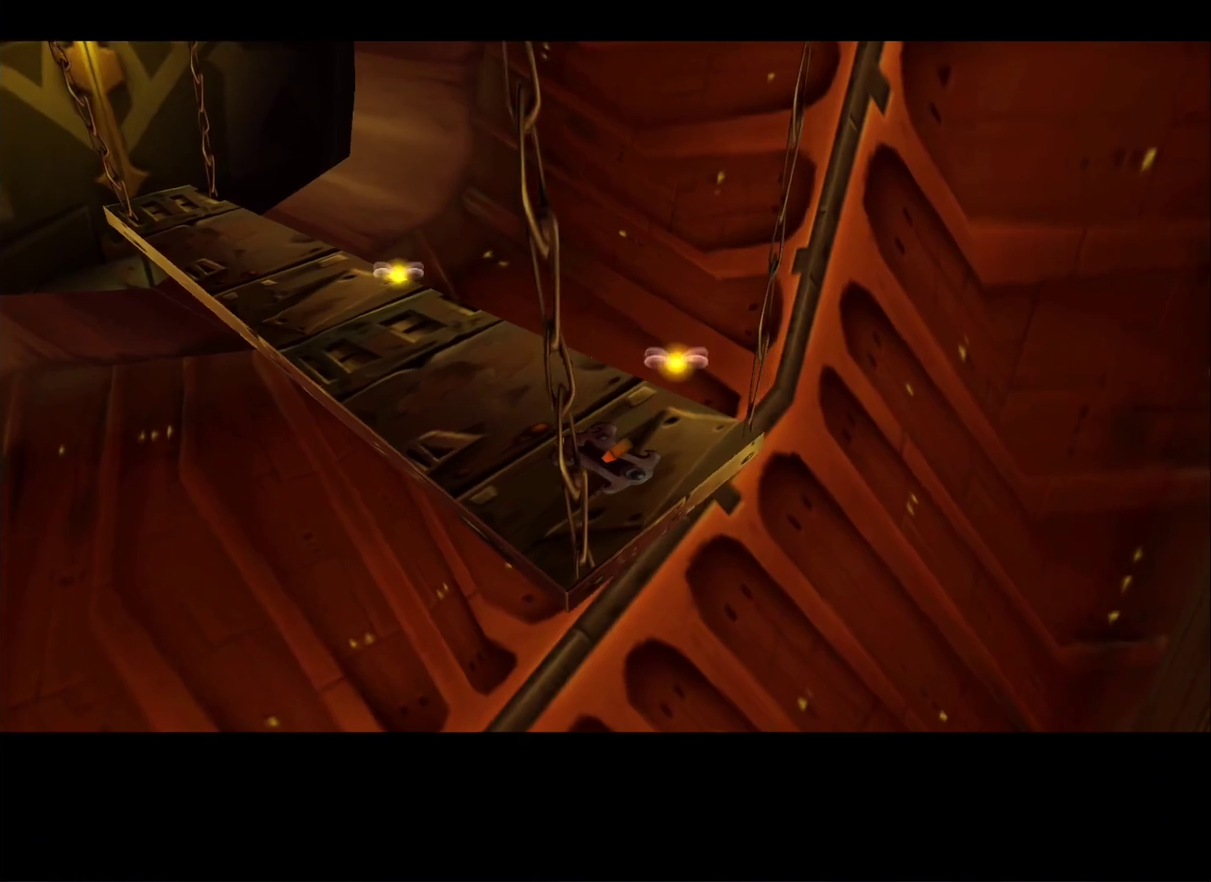
{"buttons": [], "left_stick": "up", "right_stick": "center", "events": [[83, "left_stick", "center"], [217, "left_stick", "up"], [367, "left_stick", "center"], [467, "left_stick", "up"]]}
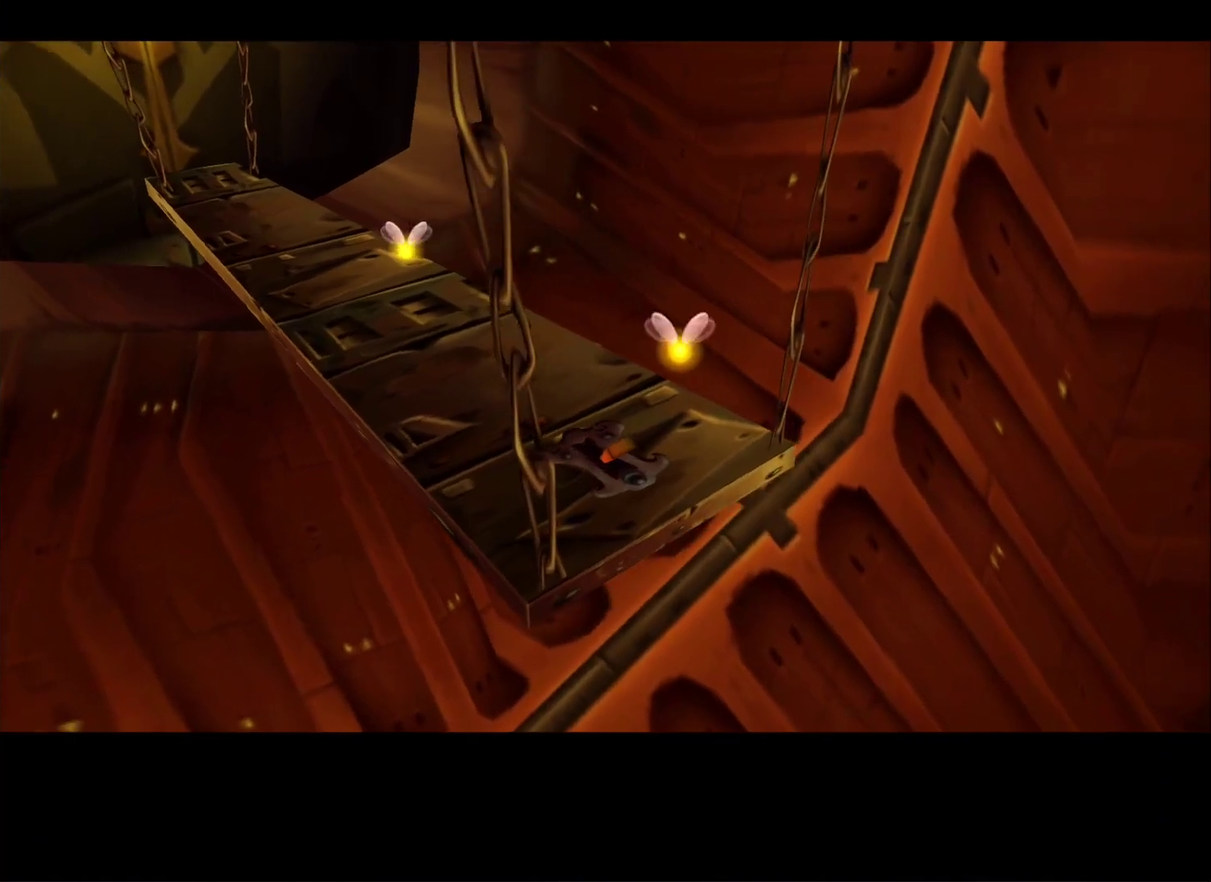
{"buttons": [], "left_stick": "center", "right_stick": "center", "events": [[117, "left_stick", "center"]]}
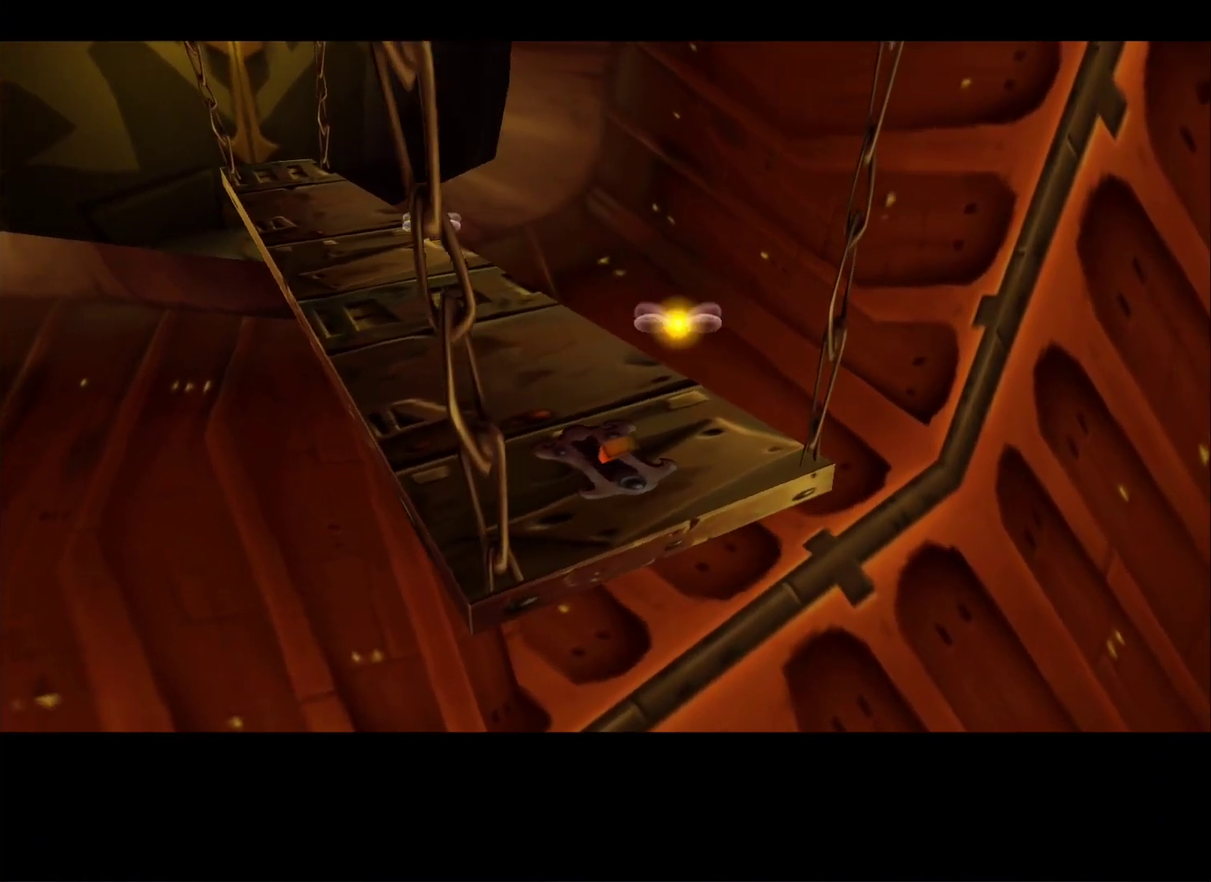
{"buttons": [], "left_stick": "center", "right_stick": "center", "events": []}
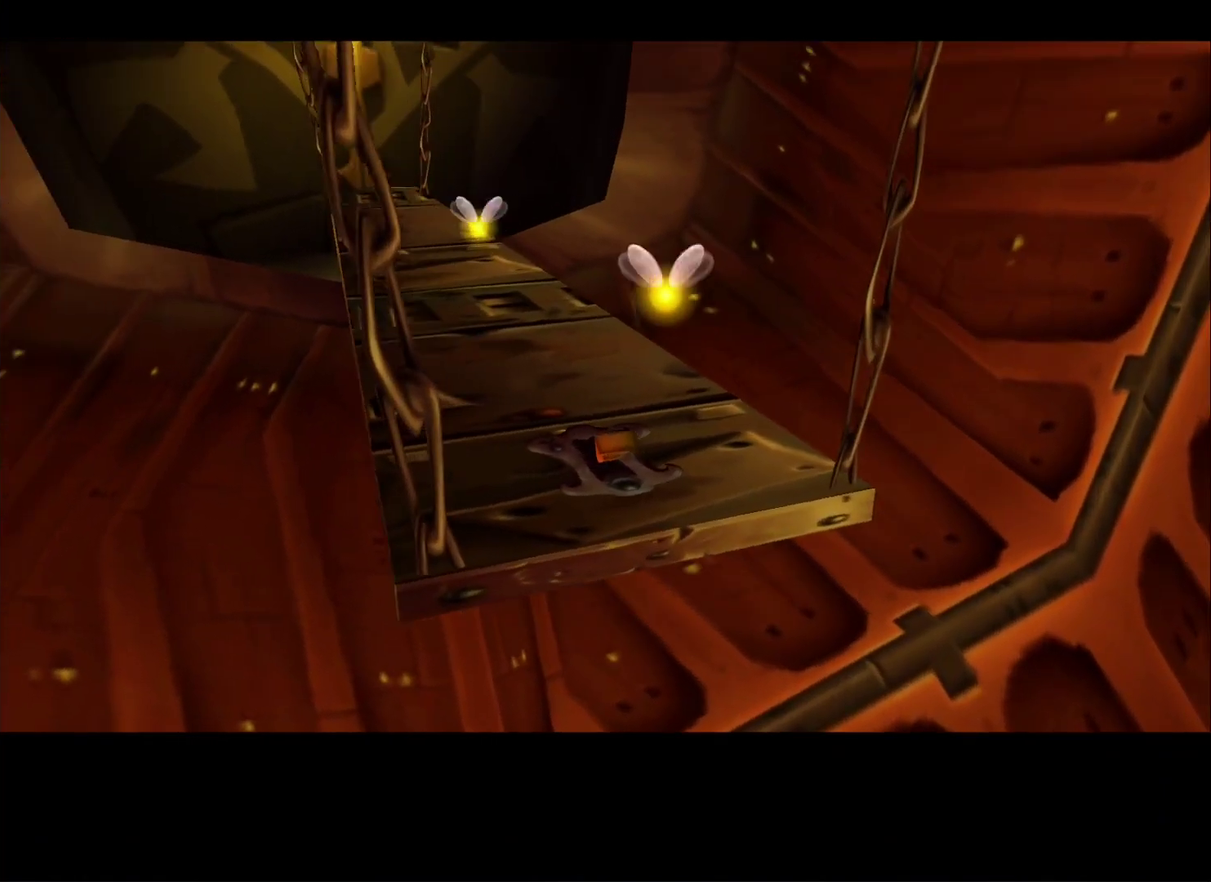
{"buttons": [], "left_stick": "center", "right_stick": "center", "events": []}
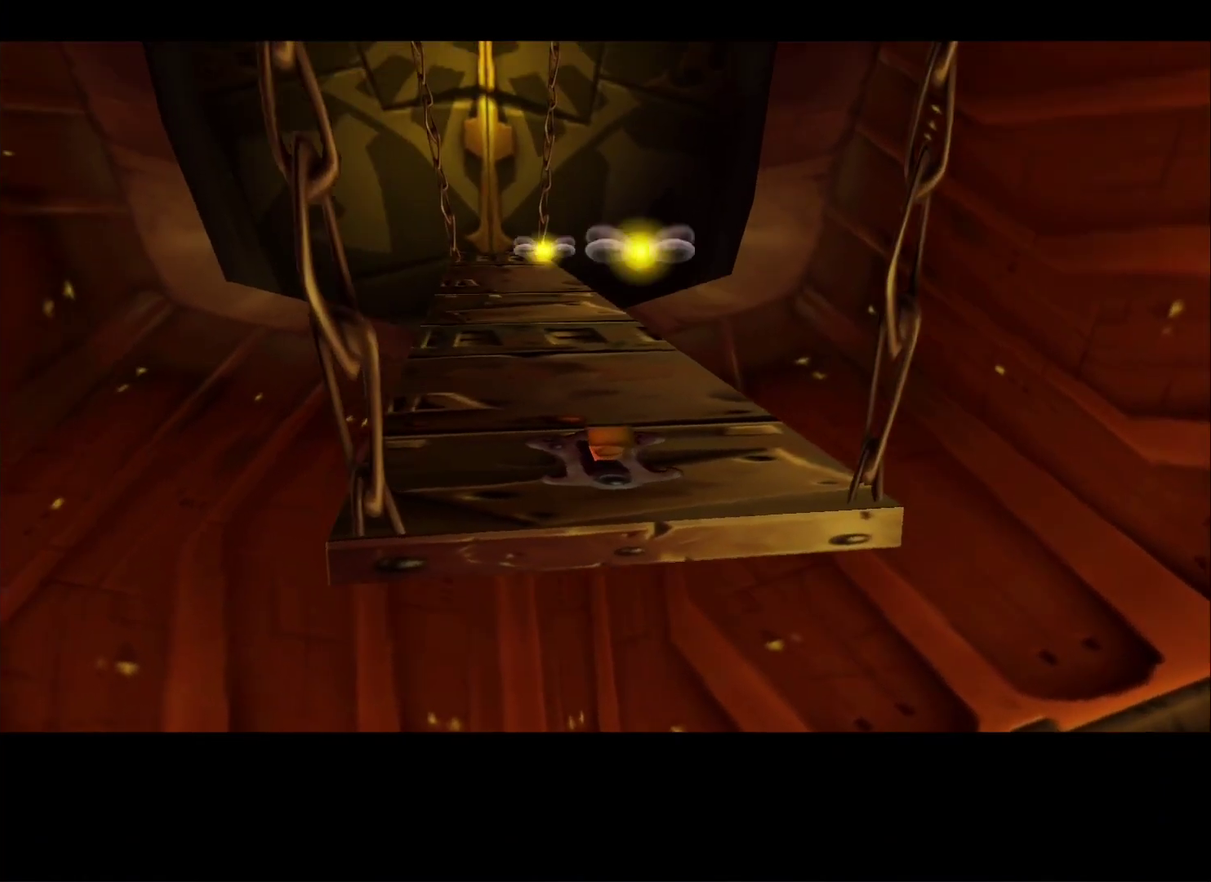
{"buttons": [], "left_stick": "center", "right_stick": "center", "events": []}
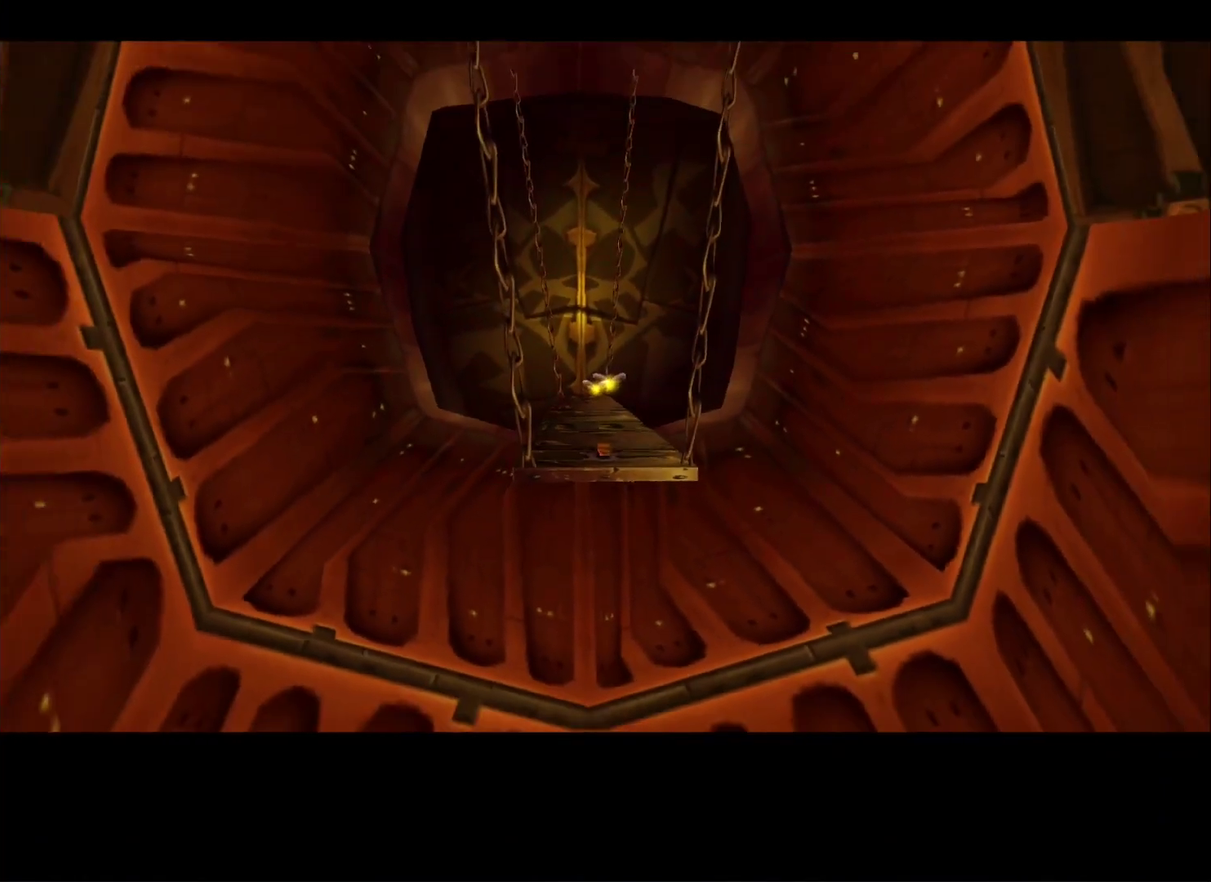
{"buttons": [], "left_stick": "center", "right_stick": "center", "events": [[150, "left_stick", "up"], [400, "left_stick", "center"]]}
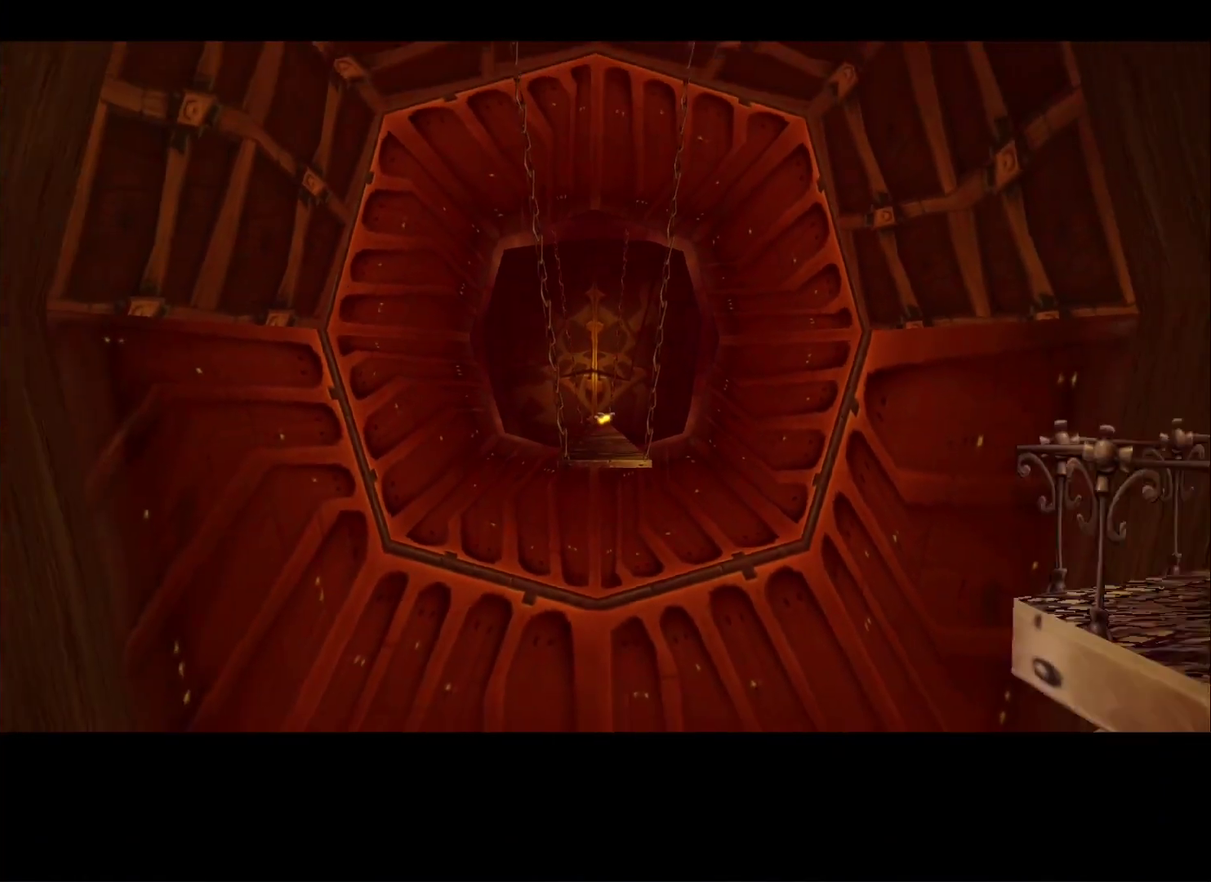
{"buttons": [], "left_stick": "up", "right_stick": "center", "events": [[67, "left_stick", "up"], [283, "left_stick", "center"], [383, "left_stick", "up"]]}
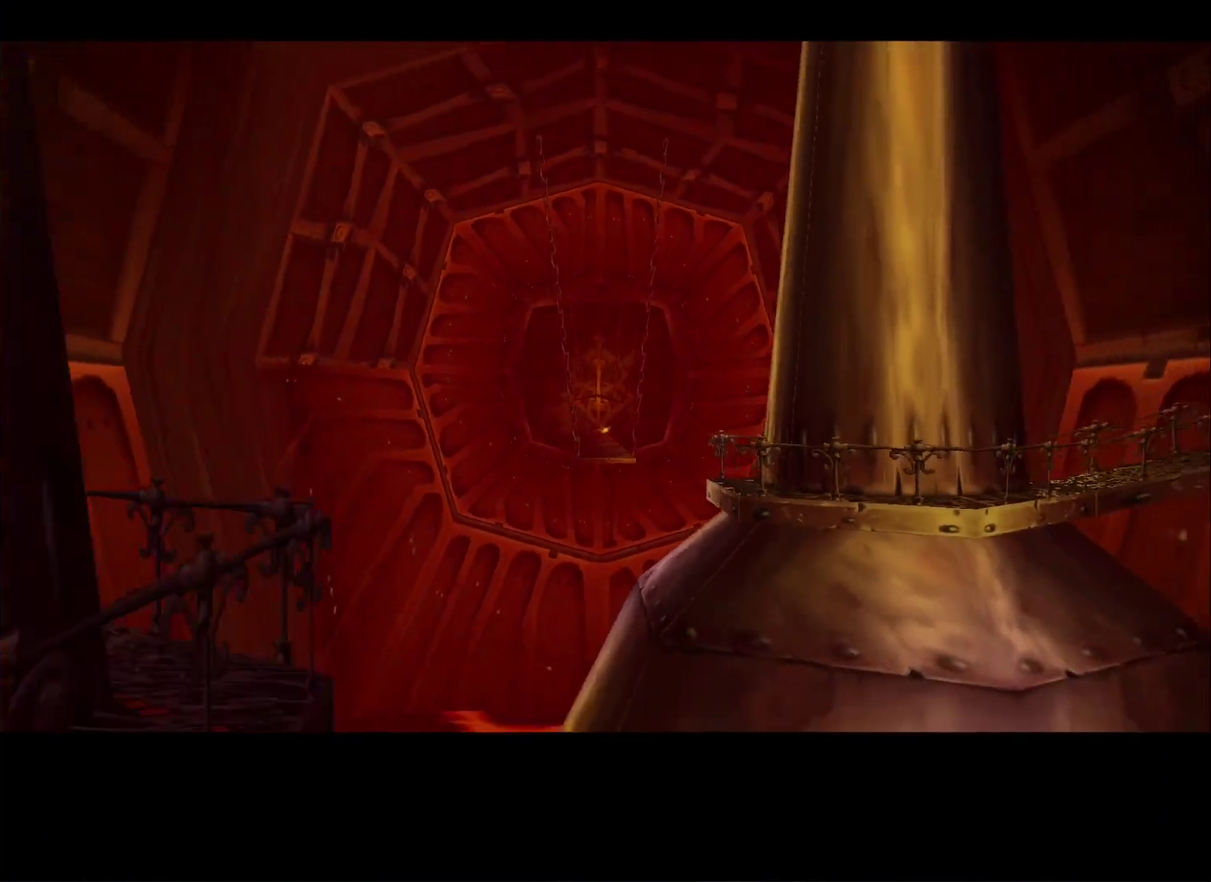
{"buttons": [], "left_stick": "center", "right_stick": "center", "events": [[133, "left_stick", "center"], [250, "left_stick", "up"], [467, "left_stick", "center"]]}
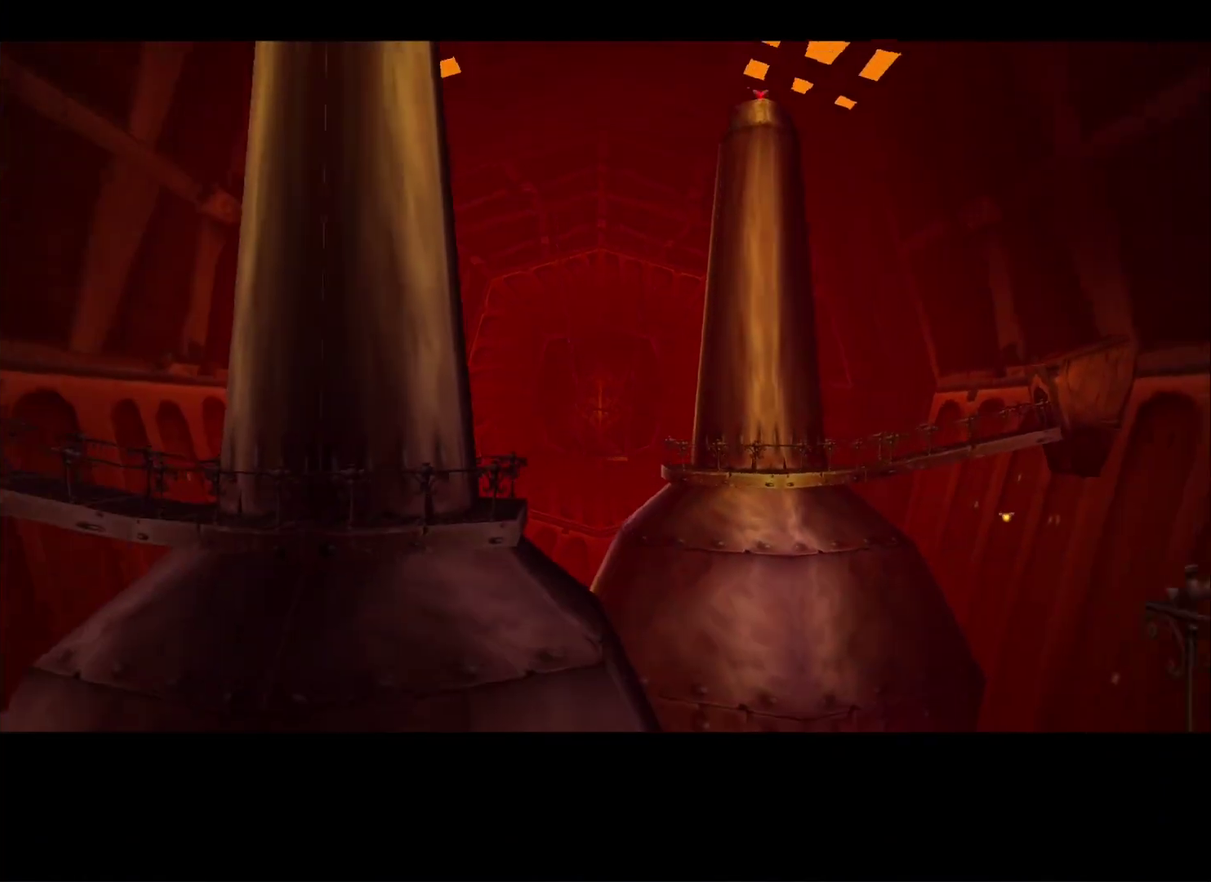
{"buttons": [], "left_stick": "up", "right_stick": "center", "events": [[83, "left_stick", "up"], [283, "left_stick", "center"], [400, "left_stick", "up"]]}
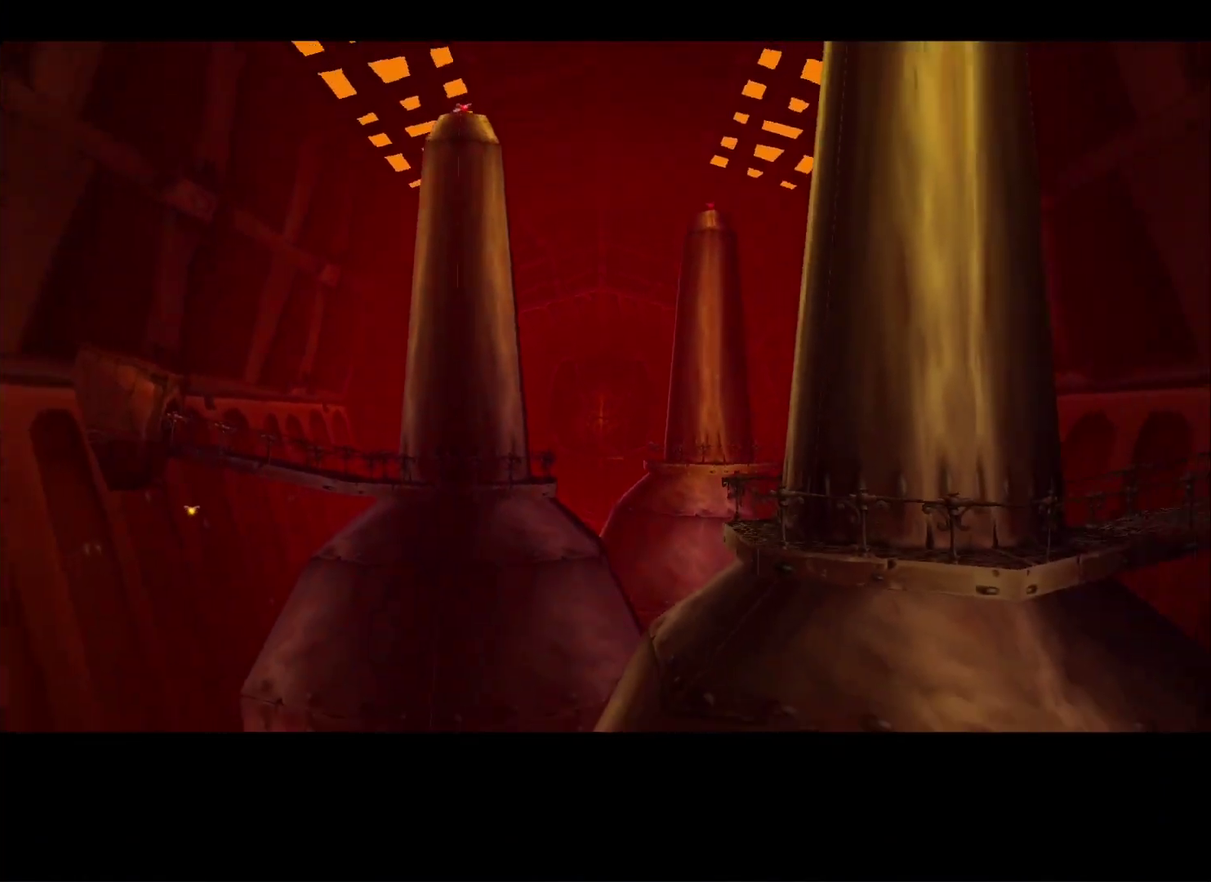
{"buttons": [], "left_stick": "up", "right_stick": "center", "events": [[100, "left_stick", "center"], [250, "left_stick", "up"]]}
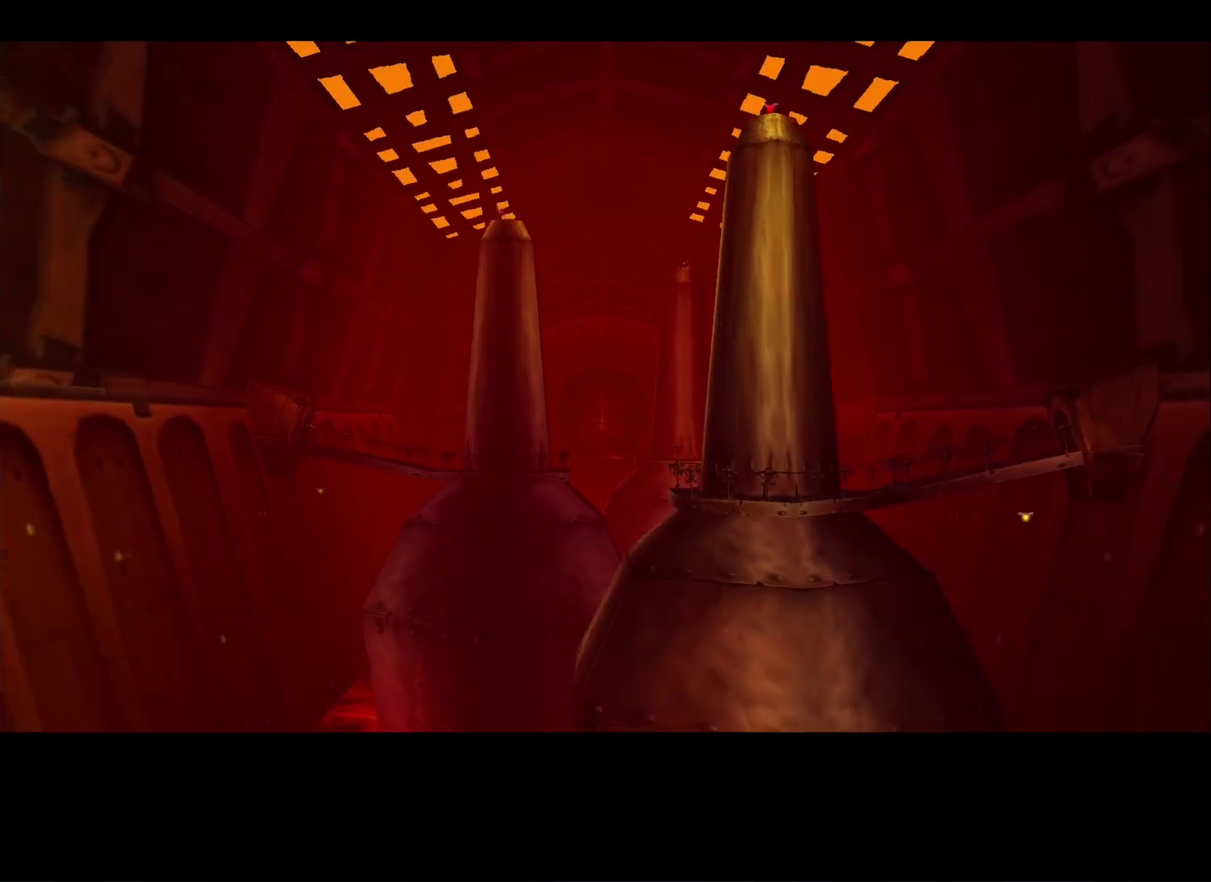
{"buttons": [], "left_stick": "up", "right_stick": "center", "events": [[250, "left_stick", "center"], [350, "left_stick", "up"]]}
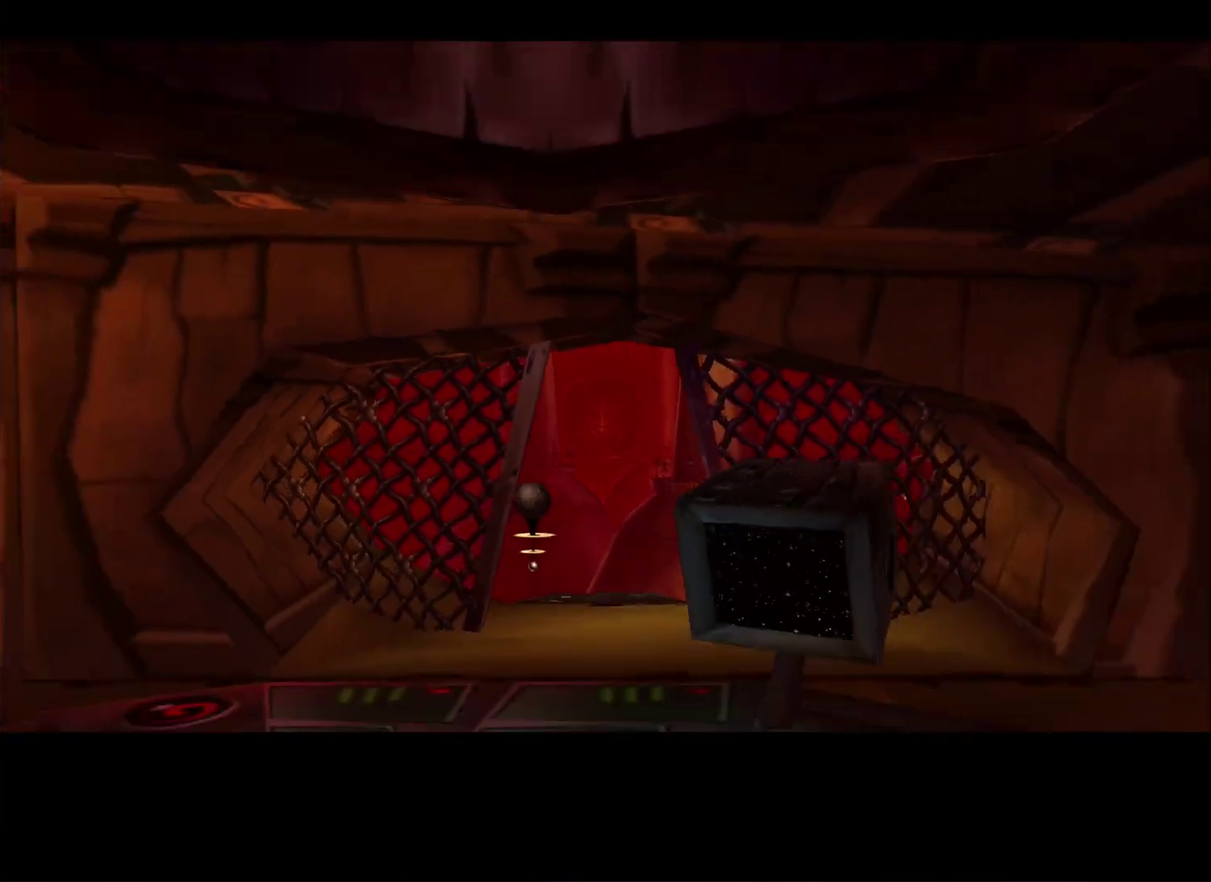
{"buttons": [], "left_stick": "up", "right_stick": "center", "events": []}
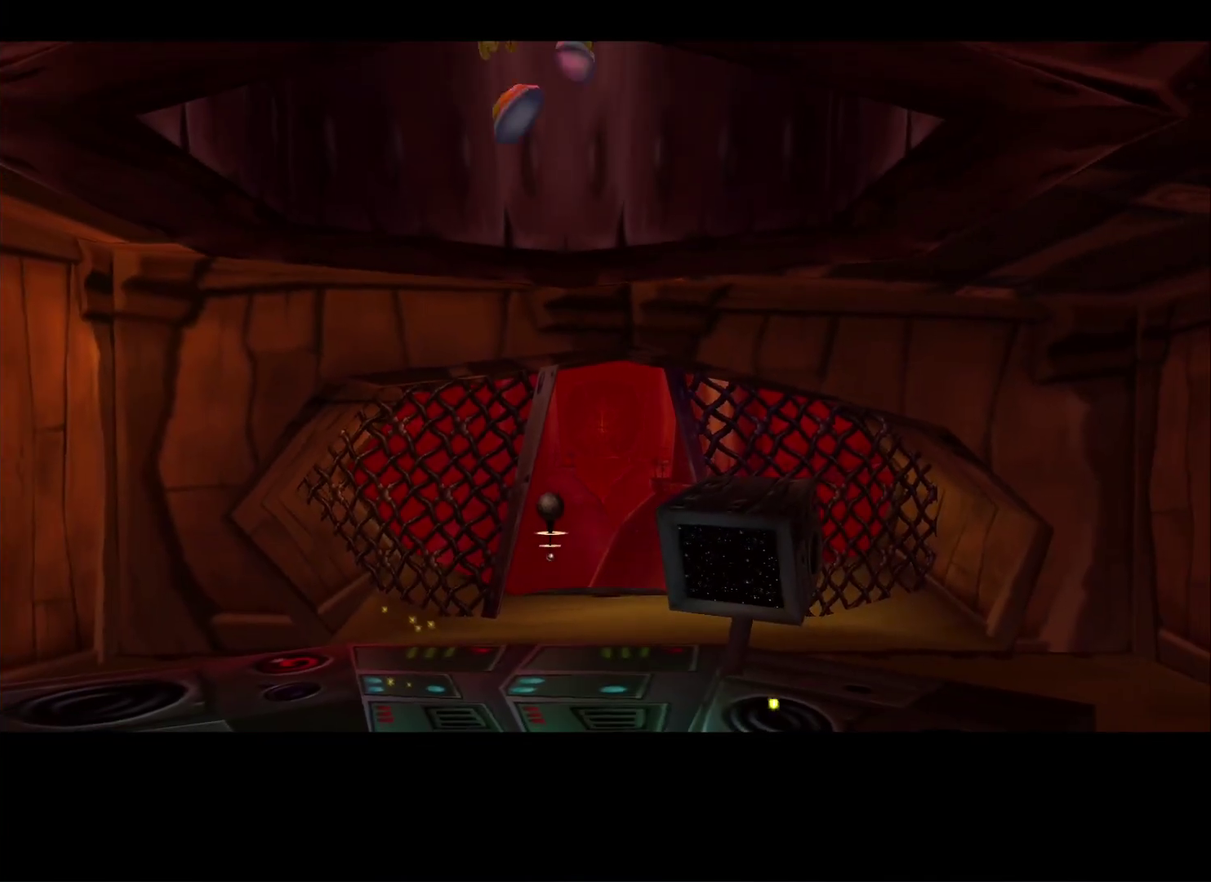
{"buttons": ["R2"], "left_stick": "center", "right_stick": "center", "events": [[50, "left_stick", "center"], [233, "R2", "down"]]}
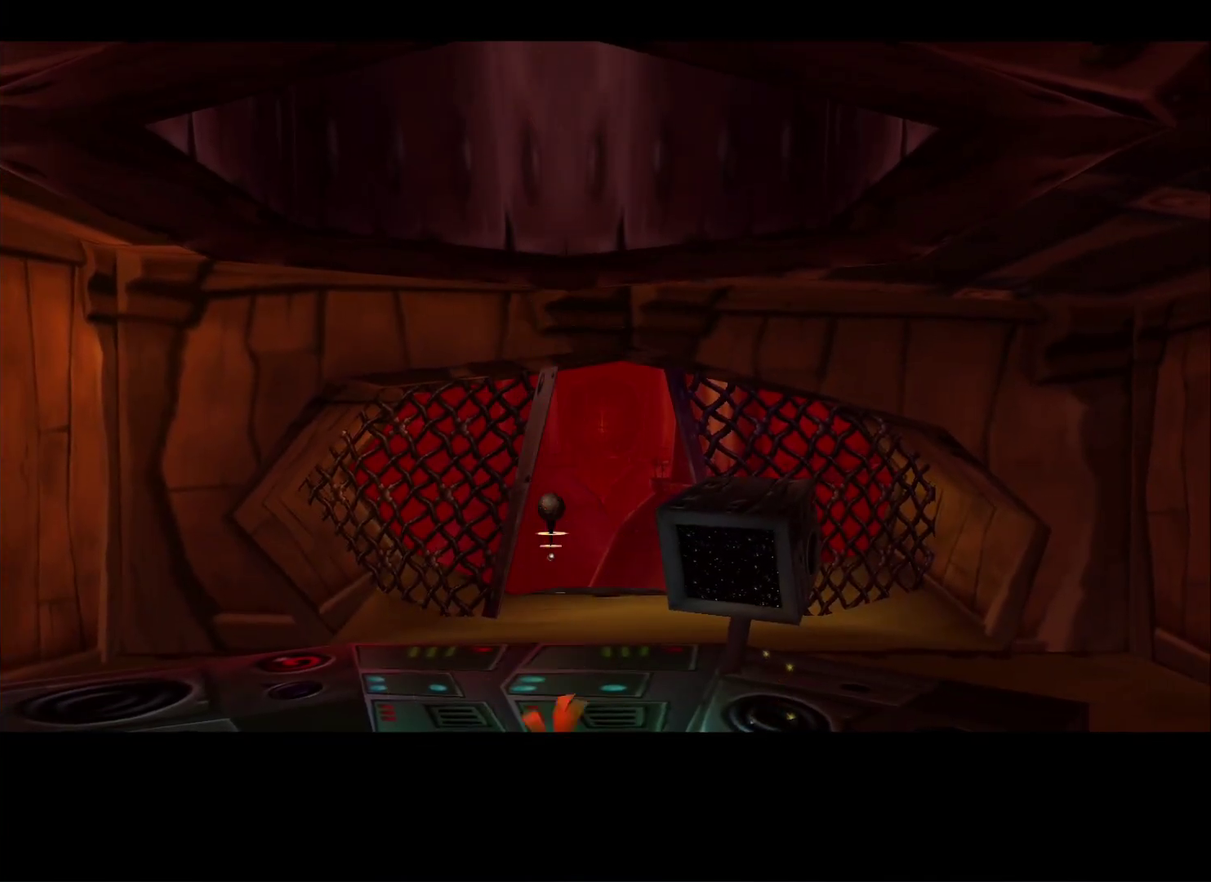
{"buttons": ["A", "X", "R2"], "left_stick": "up", "right_stick": "center", "events": [[450, "X", "down"], [450, "left_stick", "up"], [483, "A", "down"]]}
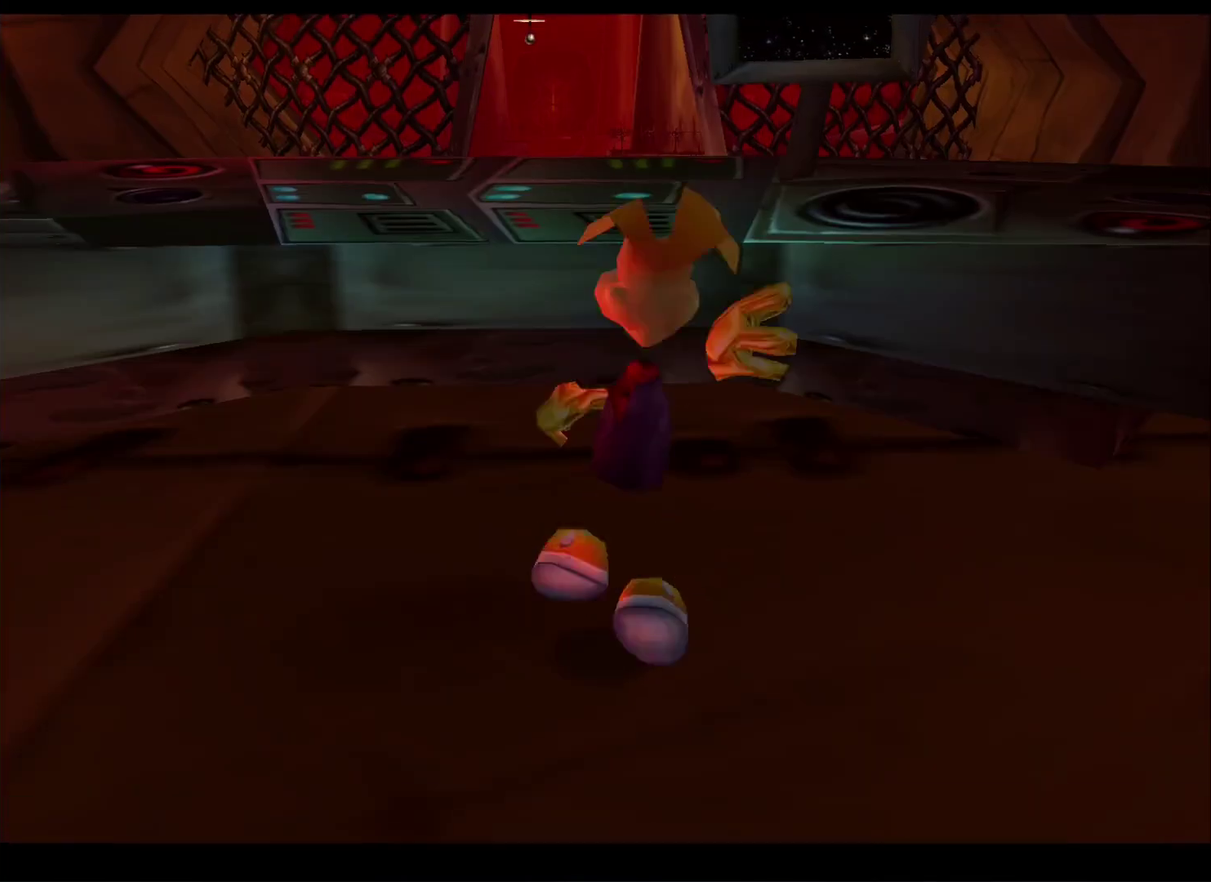
{"buttons": [], "left_stick": "up", "right_stick": "center", "events": [[267, "A", "up"], [383, "X", "up"], [450, "R2", "up"]]}